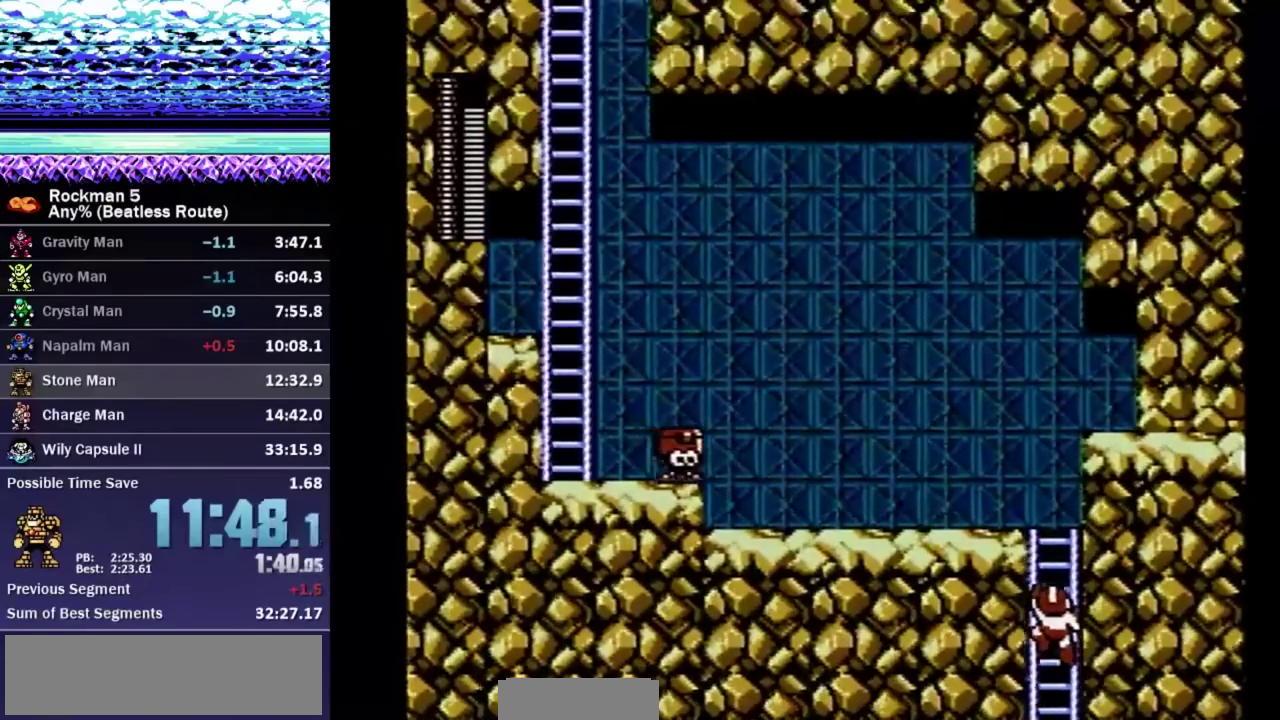
Gameplay with a controller (Nintendo layout); each line is a JSON object with the inputs held at the frame after it. "events" lists button and stick changes between this image and that frame as [ms after this image, input, new state], when the widget could be followed in between. Not read: L3 R3.
{"buttons": ["A", "DPAD_UP", "DPAD_LEFT"], "events": [[483, "A", "down"]]}
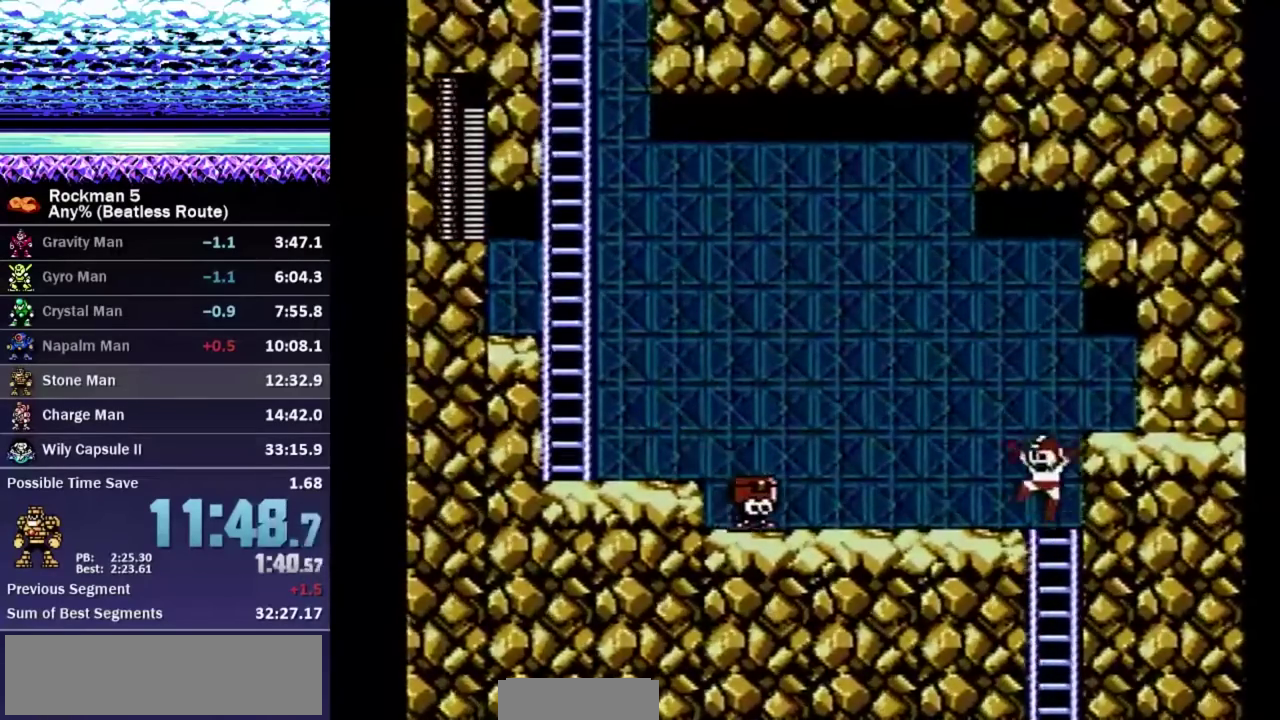
{"buttons": ["DPAD_LEFT"], "events": [[17, "A", "up"], [183, "DPAD_UP", "up"], [200, "DPAD_DOWN", "down"], [233, "A", "down"], [267, "DPAD_LEFT", "up"], [300, "A", "up"], [300, "DPAD_LEFT", "down"], [383, "DPAD_DOWN", "up"]]}
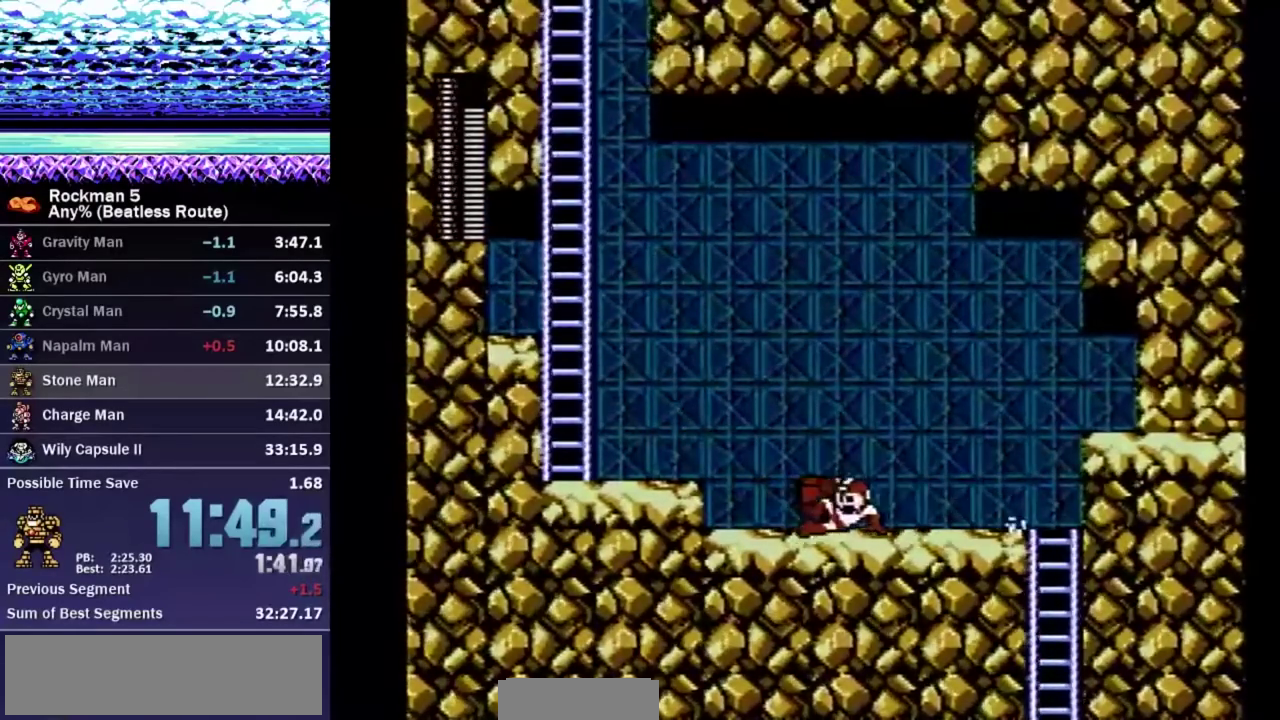
{"buttons": ["A", "B", "DPAD_LEFT"], "events": [[233, "B", "down"], [283, "A", "down"]]}
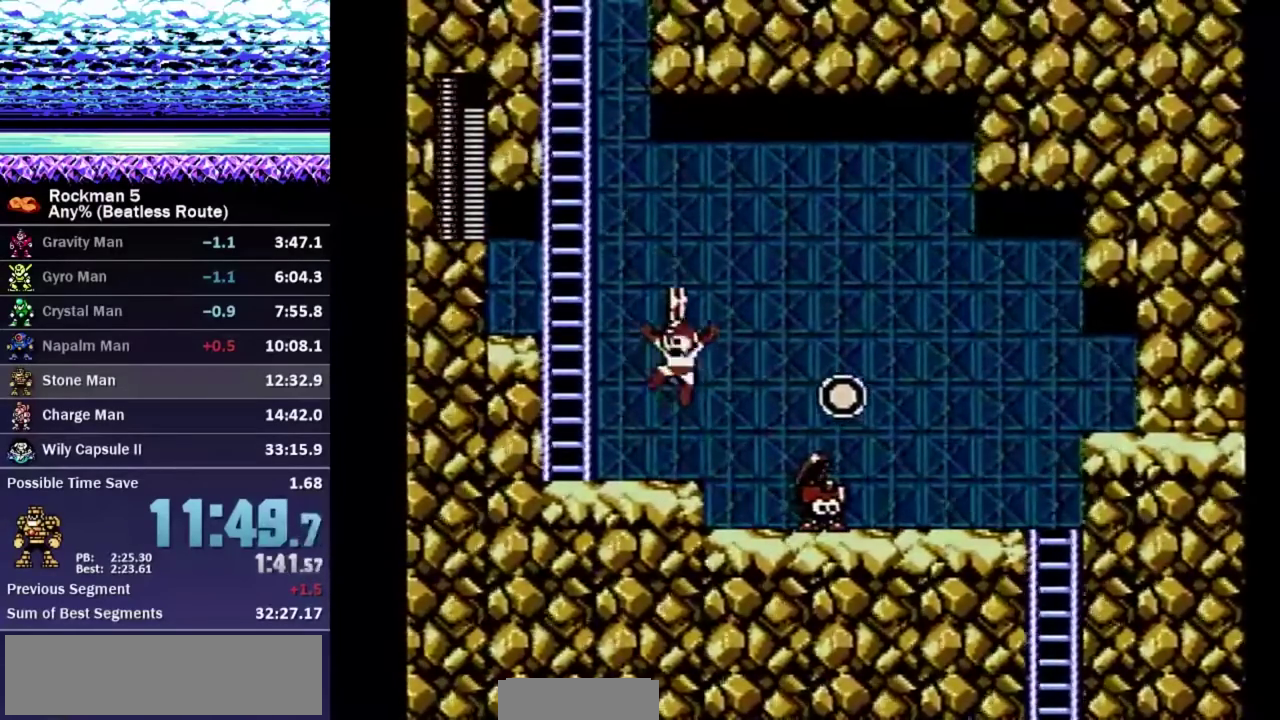
{"buttons": ["DPAD_UP"], "events": [[100, "A", "up"], [100, "B", "up"], [167, "A", "down"], [433, "DPAD_UP", "down"], [467, "DPAD_LEFT", "up"], [483, "A", "up"]]}
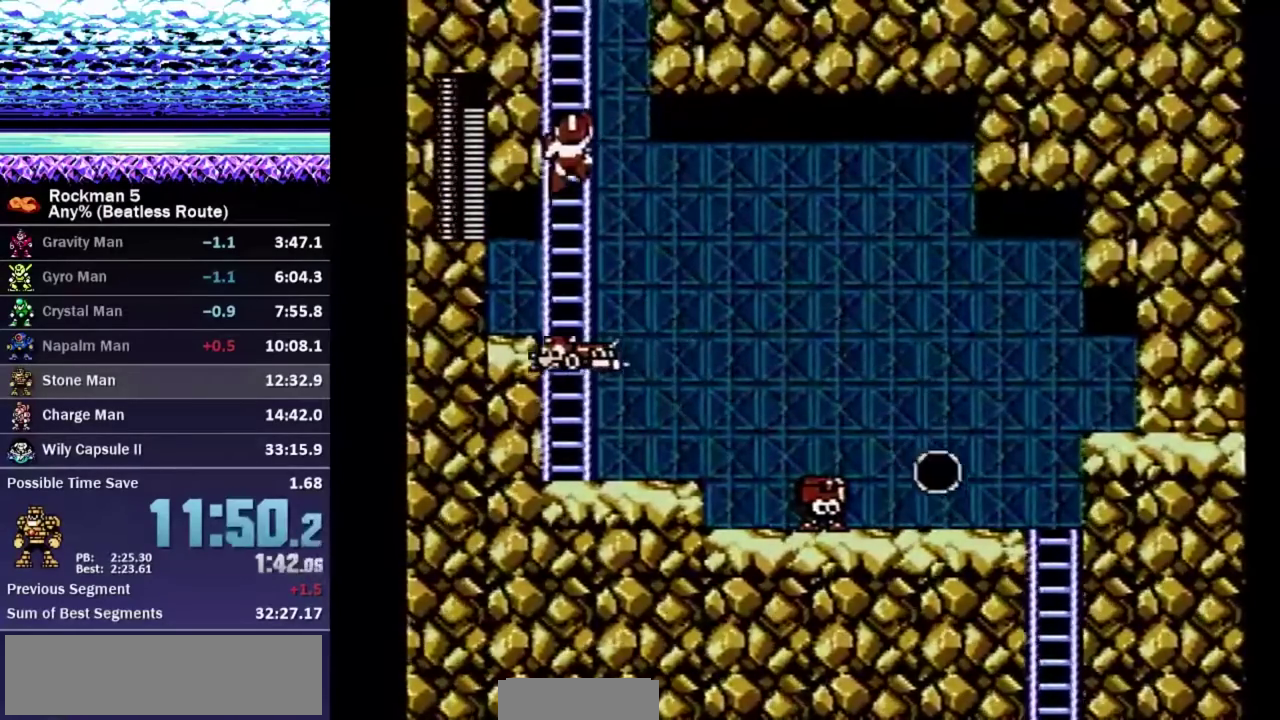
{"buttons": ["DPAD_UP", "DPAD_RIGHT"], "events": [[17, "DPAD_RIGHT", "down"]]}
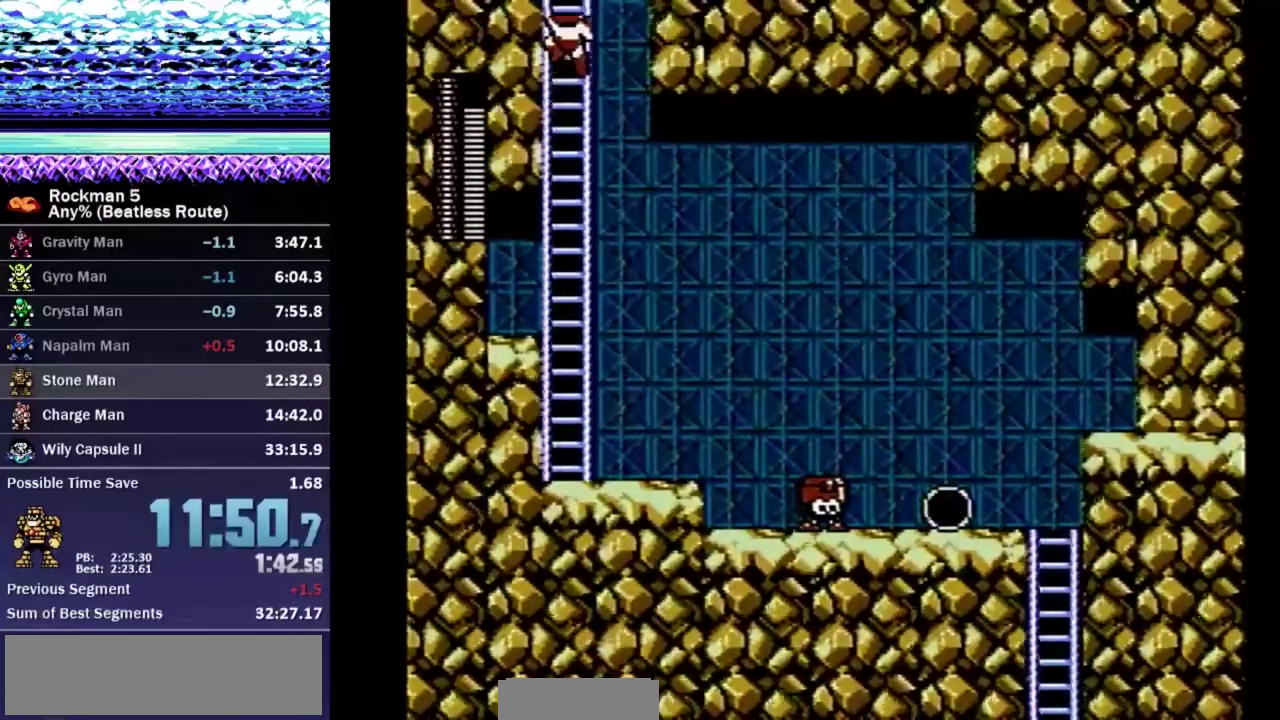
{"buttons": ["DPAD_UP", "DPAD_RIGHT"], "events": [[167, "DPAD_RIGHT", "up"], [183, "DPAD_UP", "up"], [250, "A", "down"], [300, "A", "up"], [300, "DPAD_UP", "down"], [350, "A", "down"], [350, "DPAD_RIGHT", "down"], [483, "A", "up"]]}
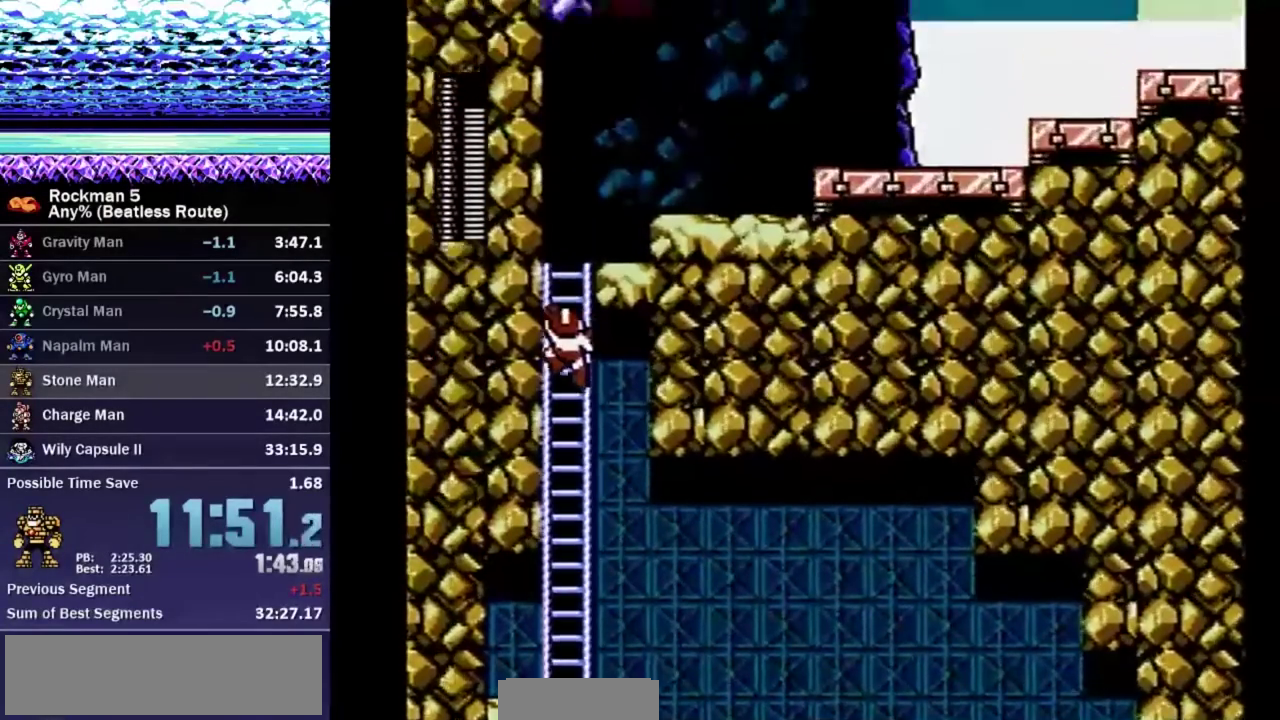
{"buttons": ["DPAD_UP", "DPAD_RIGHT"], "events": [[83, "A", "down"], [133, "A", "up"]]}
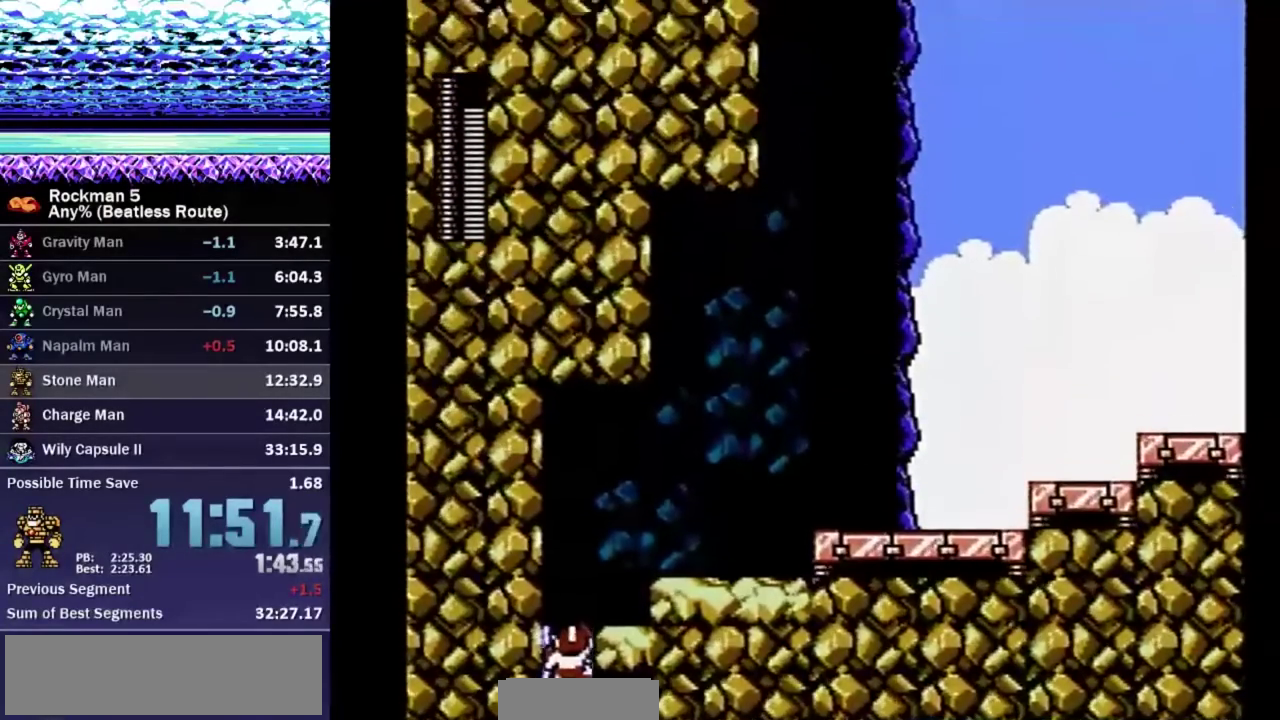
{"buttons": ["DPAD_RIGHT"], "events": [[217, "A", "down"], [300, "A", "up"], [483, "DPAD_UP", "up"]]}
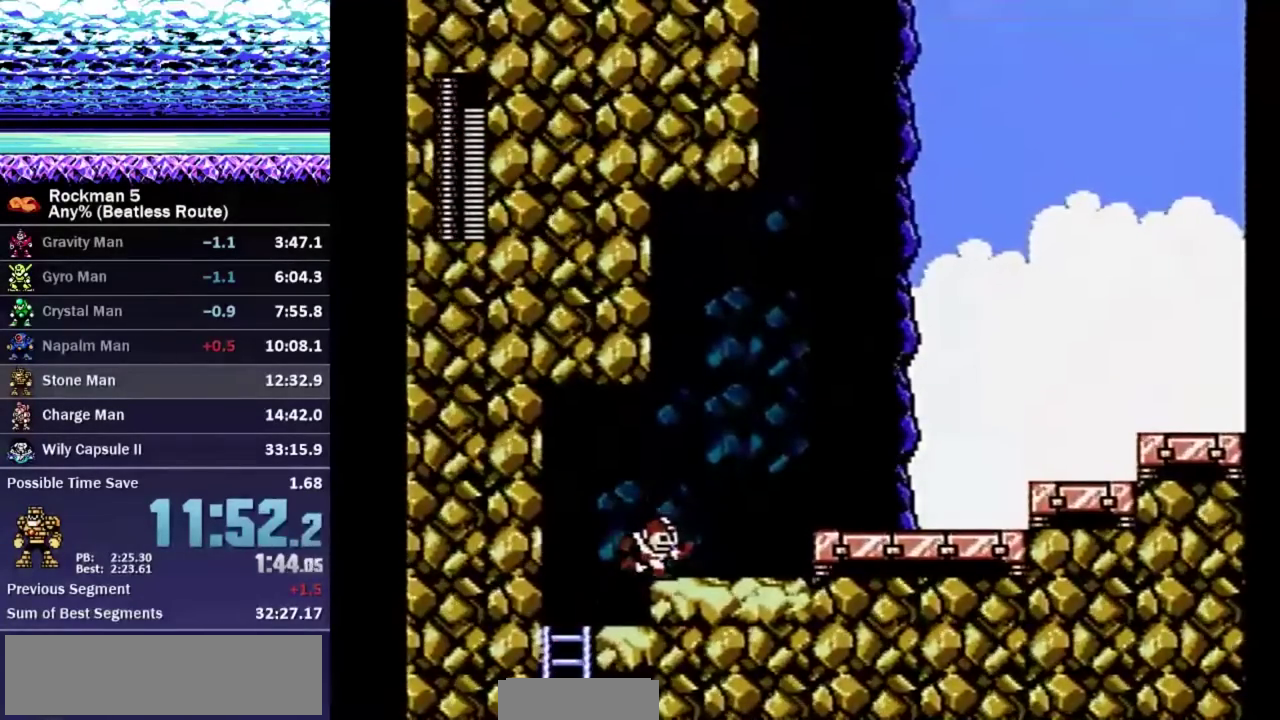
{"buttons": ["A", "DPAD_DOWN", "DPAD_RIGHT"], "events": [[17, "A", "down"], [17, "DPAD_DOWN", "down"], [100, "A", "up"], [117, "DPAD_DOWN", "up"], [217, "A", "down"], [300, "A", "up"], [350, "DPAD_DOWN", "down"], [500, "A", "down"]]}
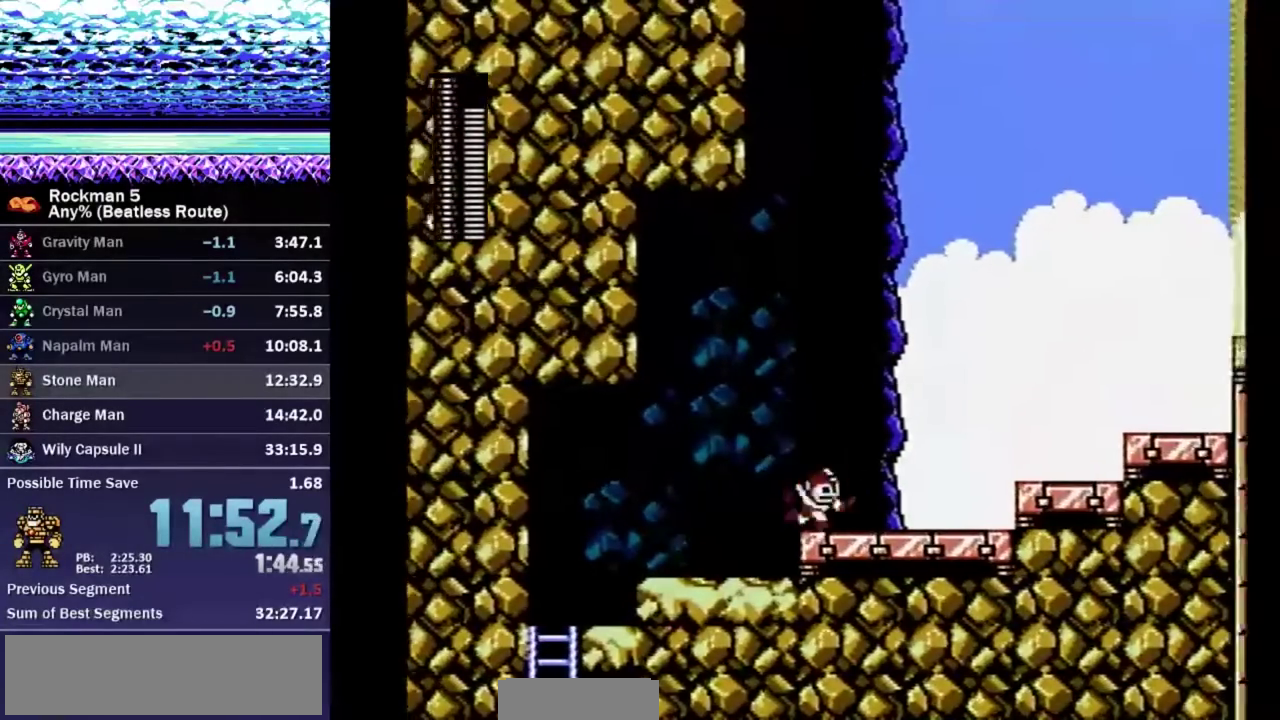
{"buttons": ["DPAD_RIGHT"], "events": [[67, "A", "up"], [83, "DPAD_DOWN", "up"], [267, "A", "down"], [367, "A", "up"]]}
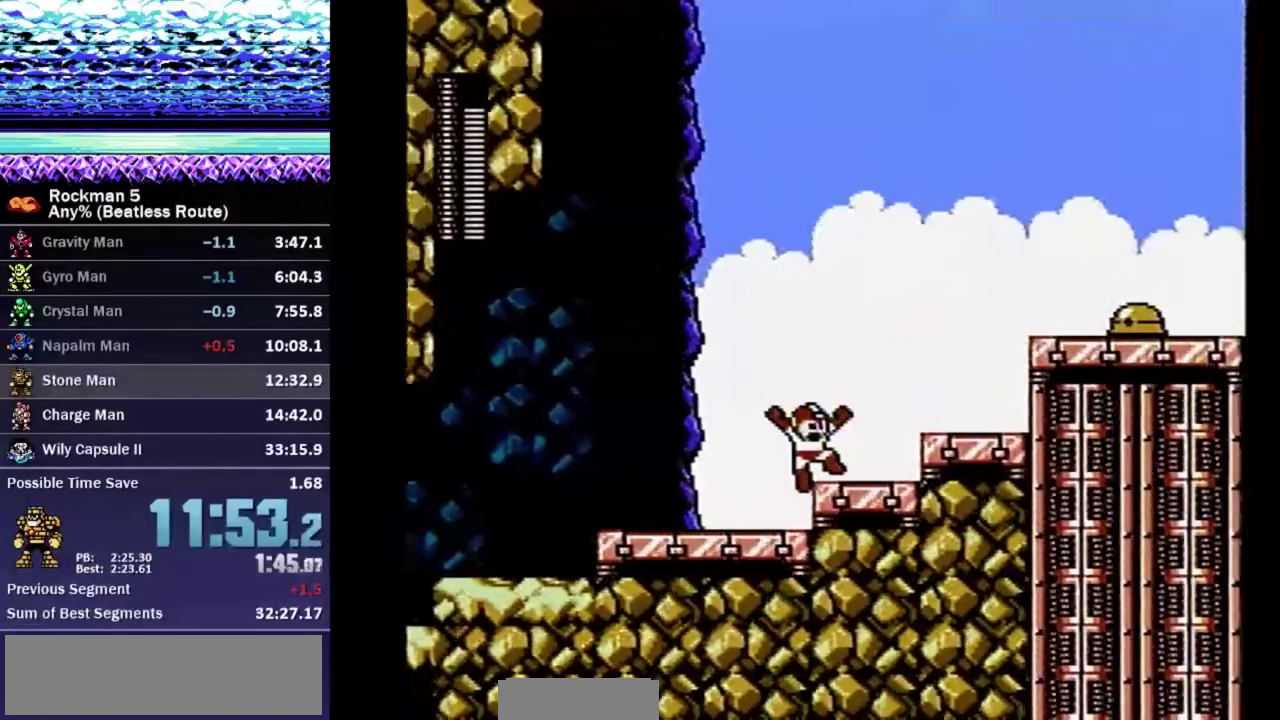
{"buttons": ["DPAD_RIGHT"], "events": [[150, "A", "down"], [217, "A", "up"], [300, "START", "down"], [367, "START", "up"]]}
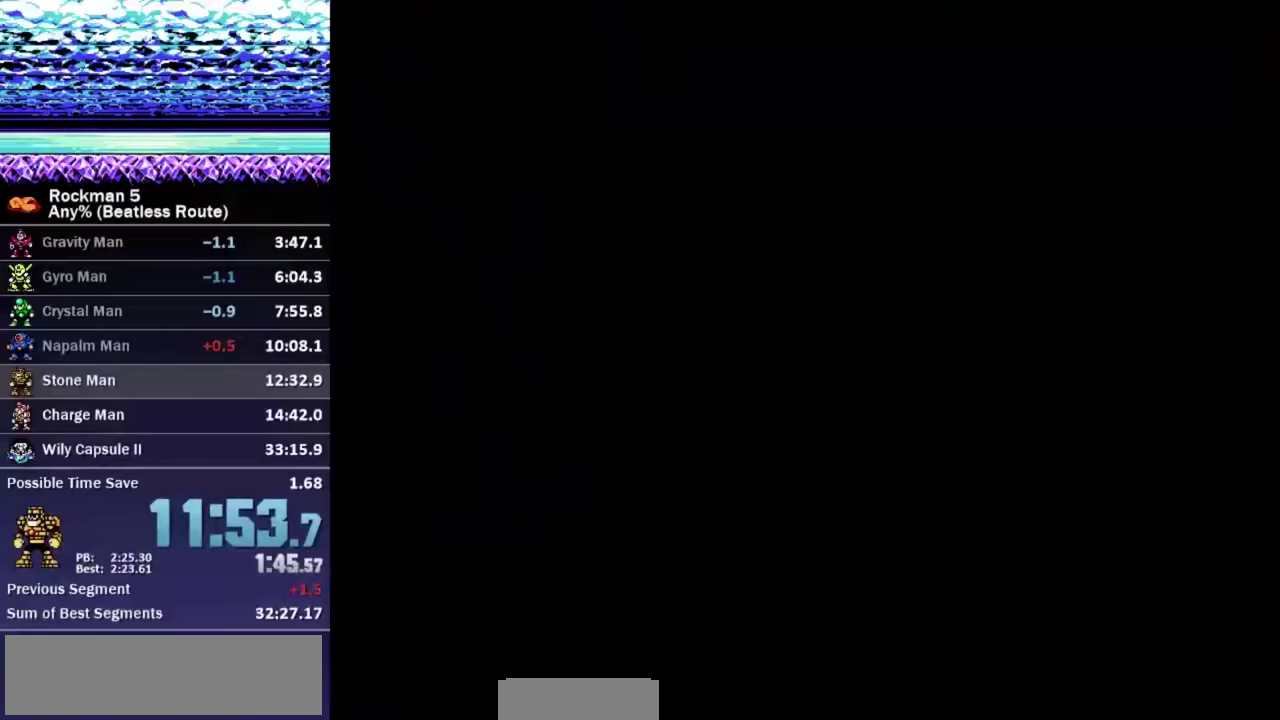
{"buttons": ["DPAD_UP", "DPAD_LEFT"], "events": [[100, "DPAD_RIGHT", "up"], [450, "DPAD_LEFT", "down"], [500, "DPAD_UP", "down"]]}
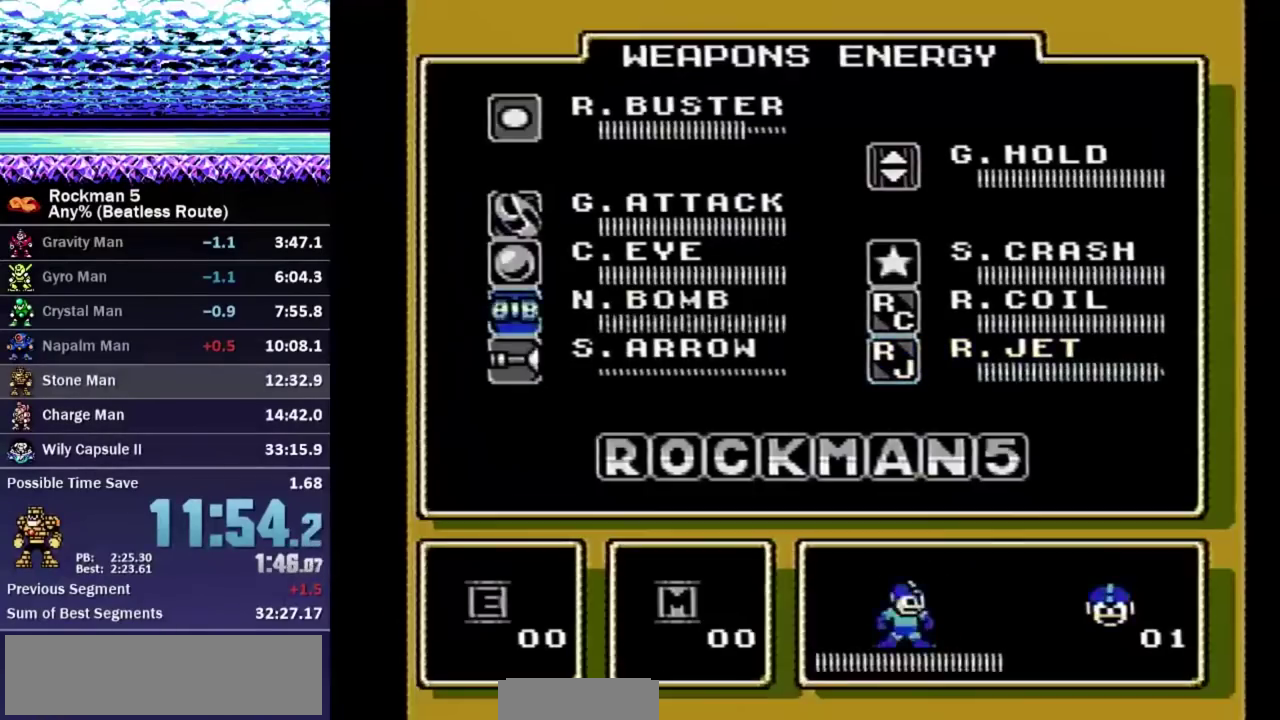
{"buttons": ["DPAD_DOWN", "DPAD_RIGHT"], "events": [[67, "A", "down"], [100, "DPAD_LEFT", "up"], [117, "A", "up"], [117, "DPAD_UP", "up"], [183, "DPAD_RIGHT", "down"], [200, "DPAD_DOWN", "down"]]}
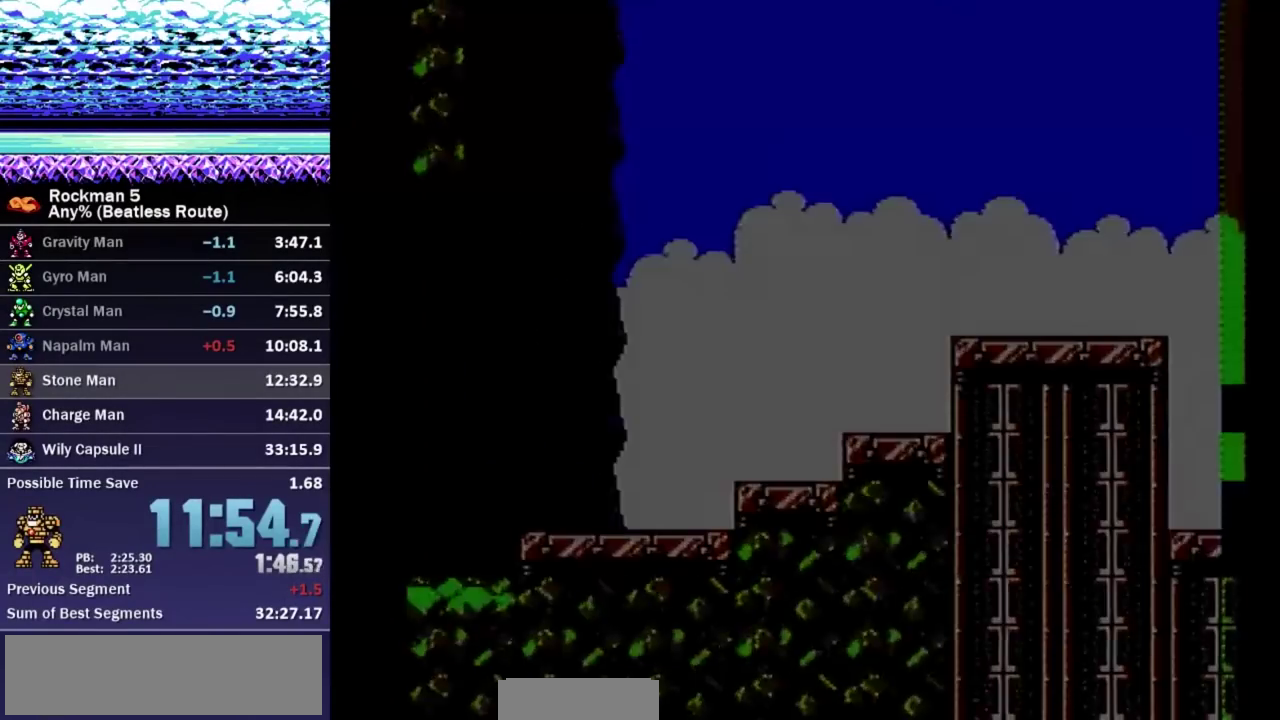
{"buttons": ["A", "DPAD_RIGHT"], "events": [[267, "A", "down"], [350, "A", "up"], [350, "DPAD_DOWN", "up"], [433, "A", "down"]]}
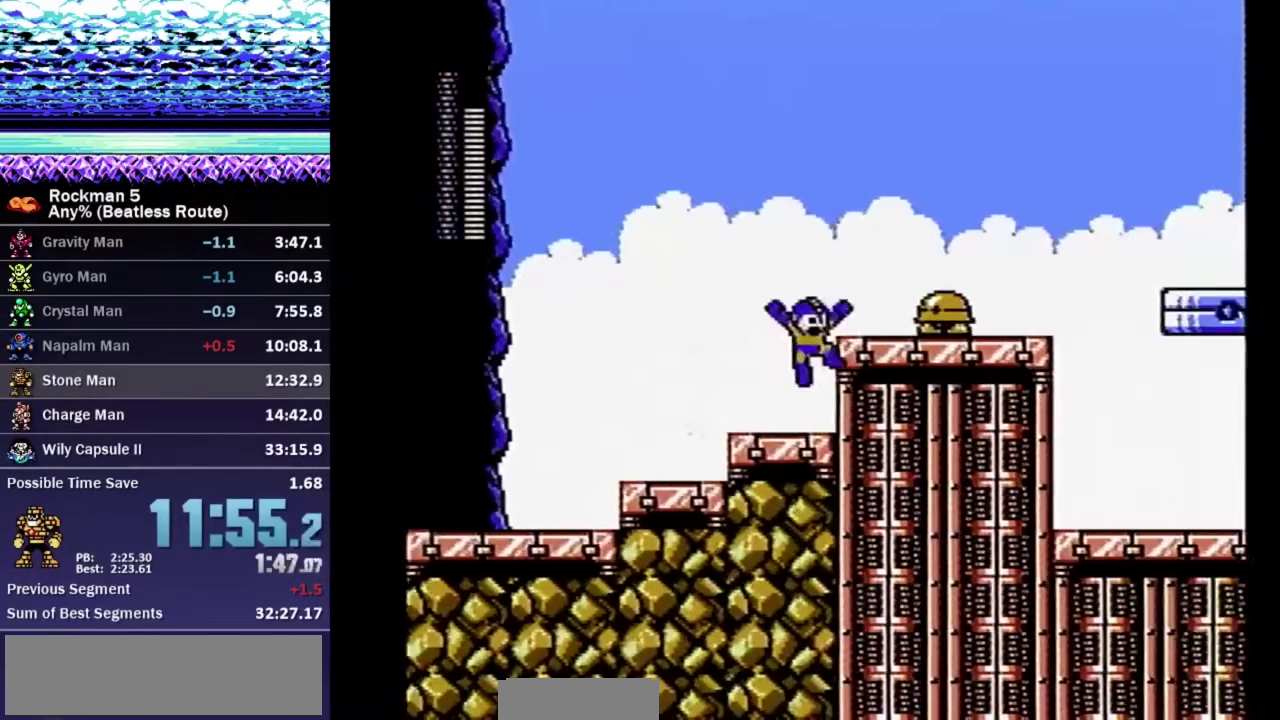
{"buttons": ["DPAD_DOWN", "DPAD_RIGHT"], "events": [[17, "DPAD_DOWN", "down"], [83, "B", "down"], [117, "A", "up"], [133, "B", "up"], [283, "B", "down"], [350, "A", "down"], [433, "B", "up"], [450, "A", "up"]]}
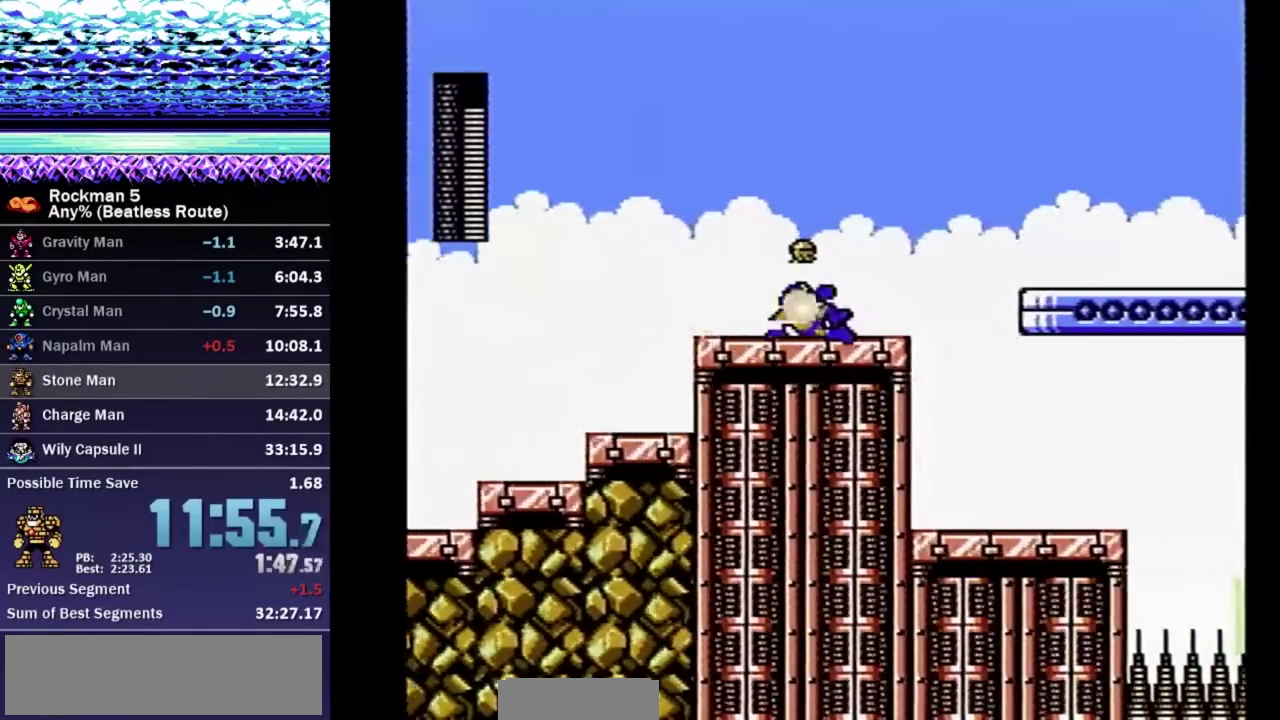
{"buttons": ["A", "DPAD_RIGHT"], "events": [[83, "DPAD_DOWN", "up"], [267, "A", "down"]]}
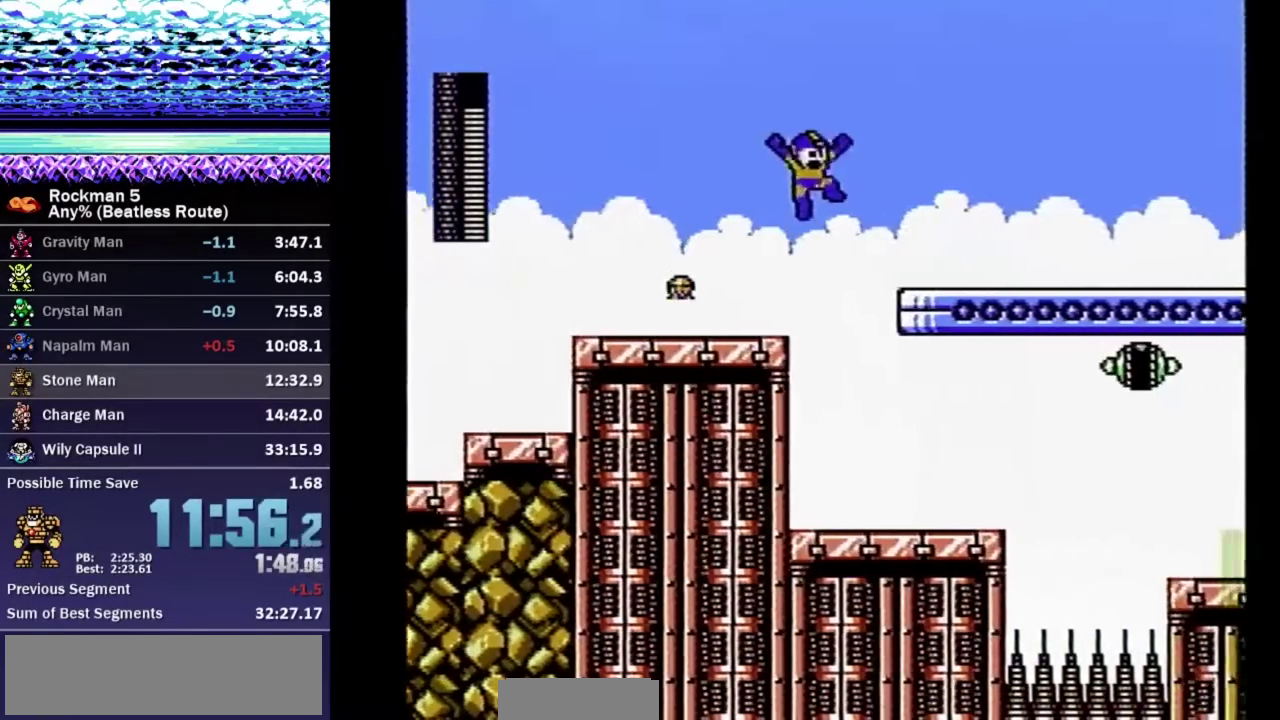
{"buttons": ["DPAD_DOWN", "DPAD_RIGHT"], "events": [[17, "DPAD_DOWN", "down"], [33, "A", "up"]]}
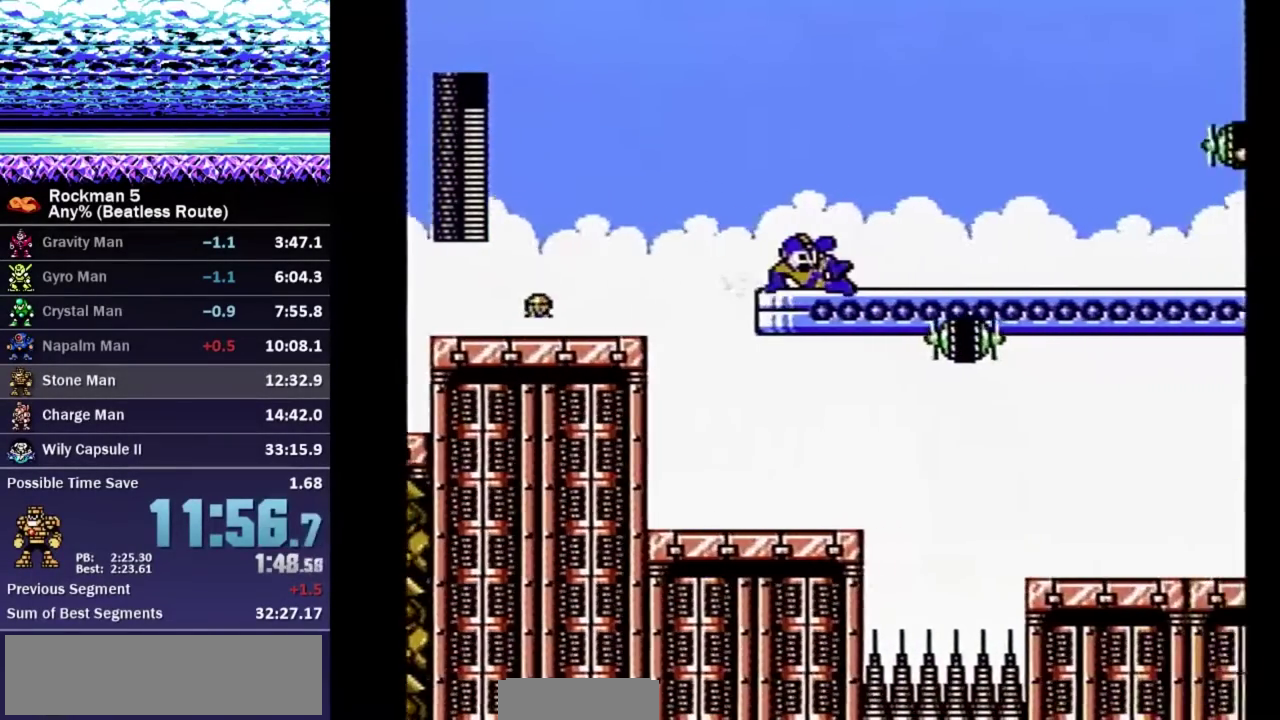
{"buttons": ["DPAD_DOWN", "DPAD_RIGHT"], "events": [[417, "A", "down"], [483, "A", "up"]]}
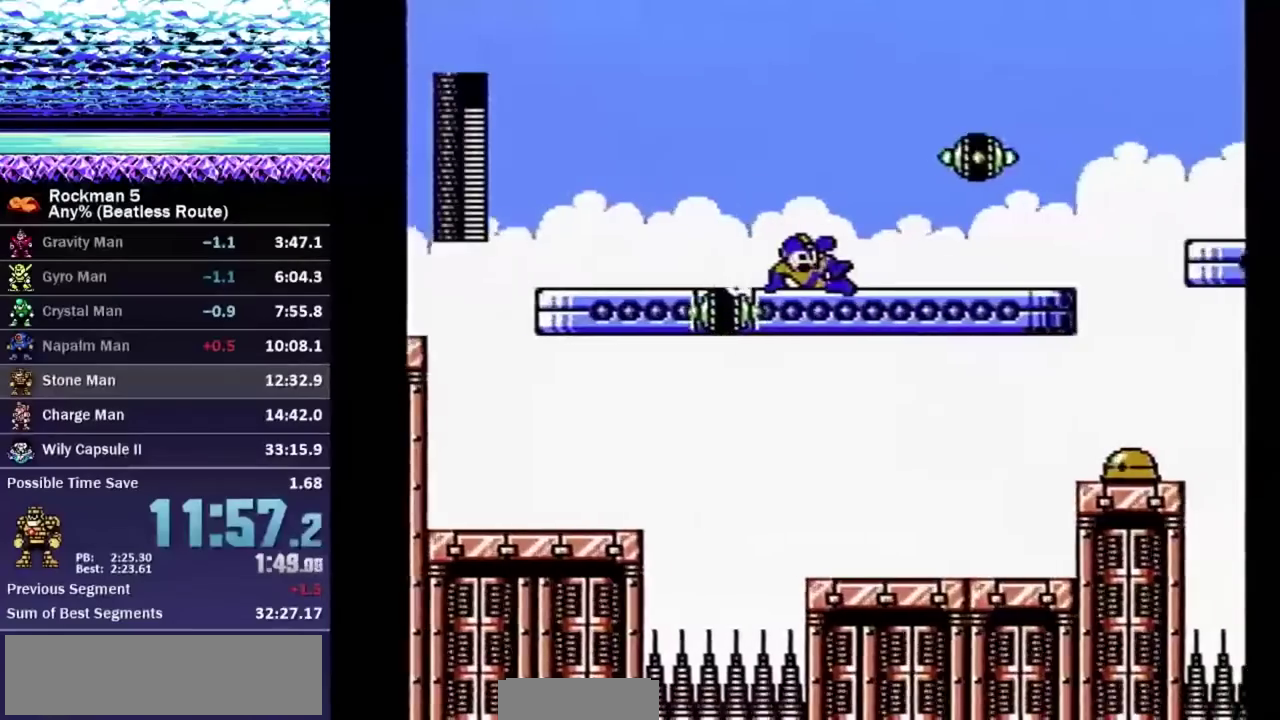
{"buttons": ["DPAD_DOWN", "DPAD_RIGHT"], "events": []}
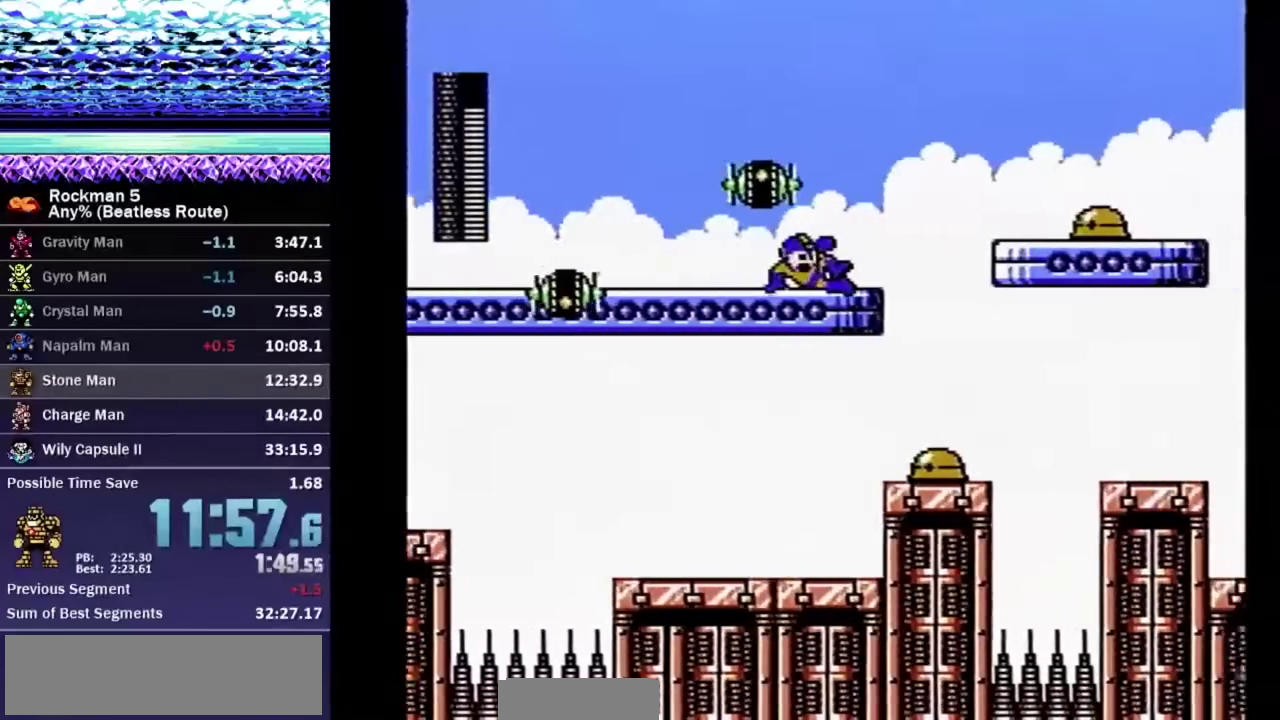
{"buttons": ["A", "DPAD_UP", "DPAD_RIGHT"], "events": [[17, "A", "down"], [83, "A", "up"], [117, "DPAD_DOWN", "up"], [317, "A", "down"], [483, "DPAD_UP", "down"]]}
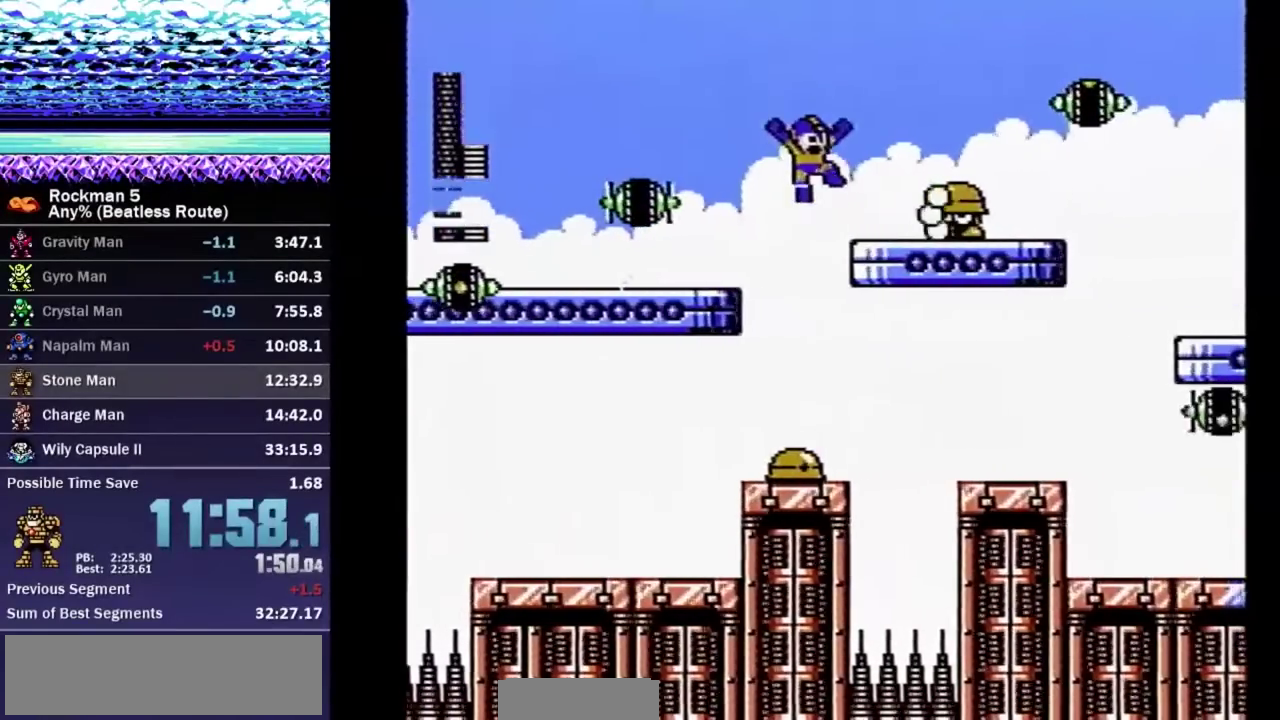
{"buttons": [], "events": [[50, "DPAD_UP", "up"], [233, "A", "up"], [250, "DPAD_RIGHT", "up"], [267, "DPAD_LEFT", "down"], [317, "DPAD_LEFT", "up"]]}
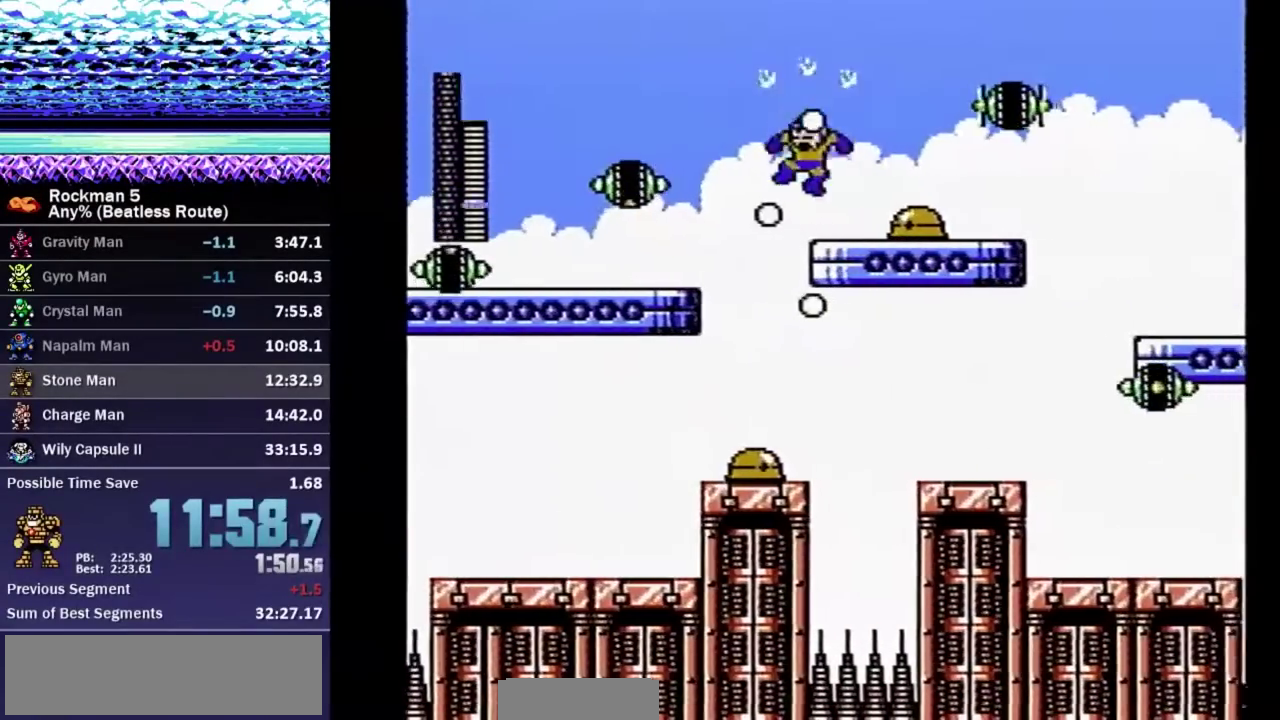
{"buttons": ["A", "DPAD_DOWN", "DPAD_RIGHT"], "events": [[100, "DPAD_RIGHT", "down"], [133, "DPAD_DOWN", "down"], [467, "A", "down"]]}
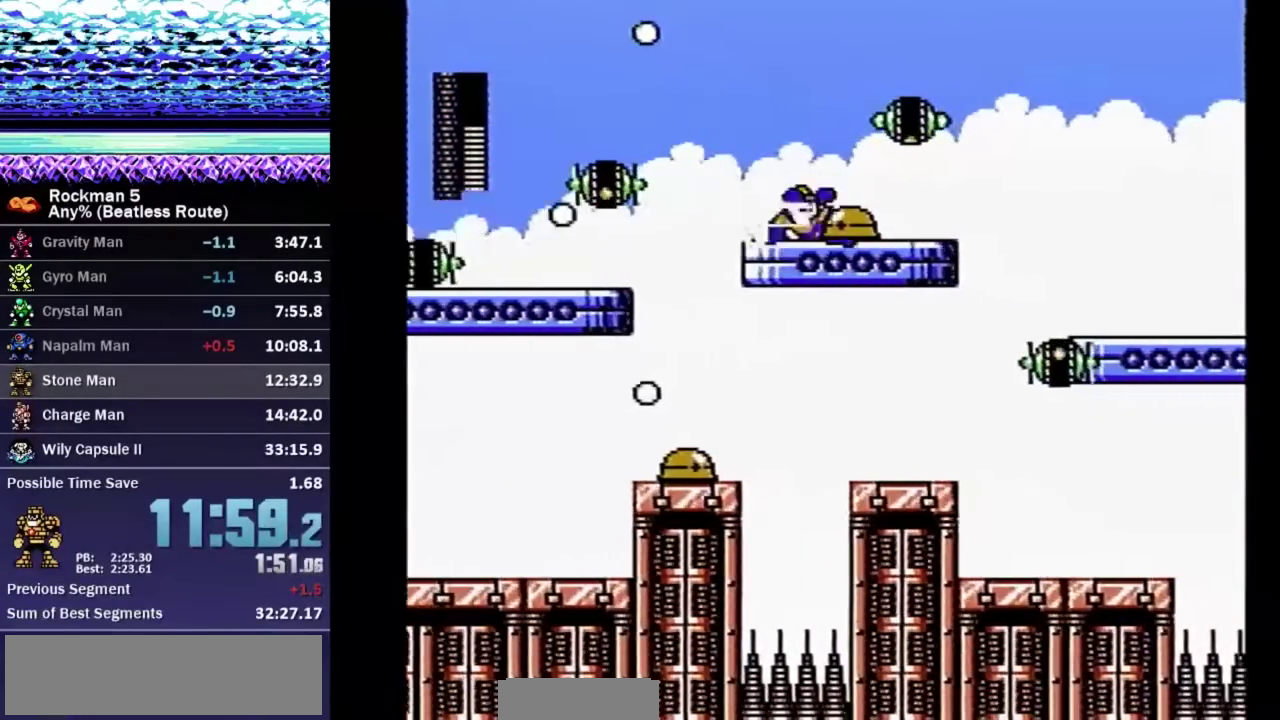
{"buttons": ["DPAD_DOWN", "DPAD_RIGHT"], "events": [[50, "A", "up"]]}
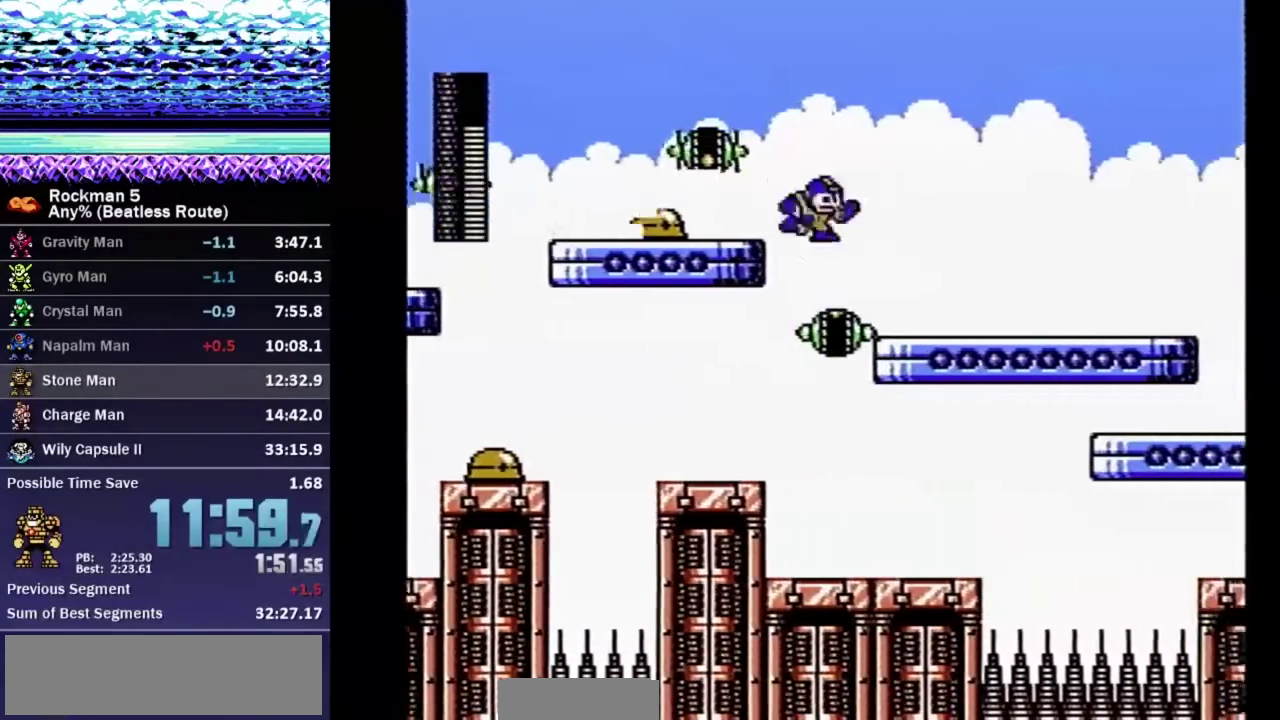
{"buttons": ["DPAD_DOWN", "DPAD_RIGHT"], "events": [[367, "A", "down"], [450, "A", "up"]]}
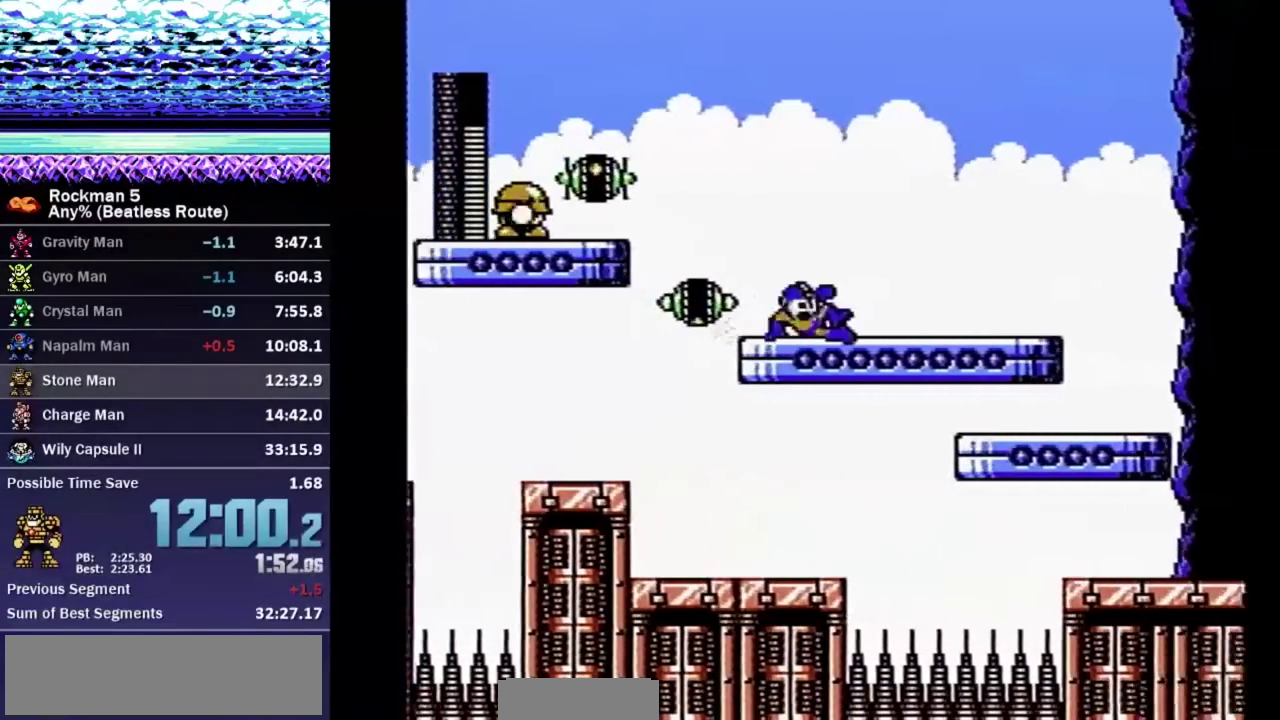
{"buttons": ["DPAD_DOWN", "DPAD_RIGHT"], "events": []}
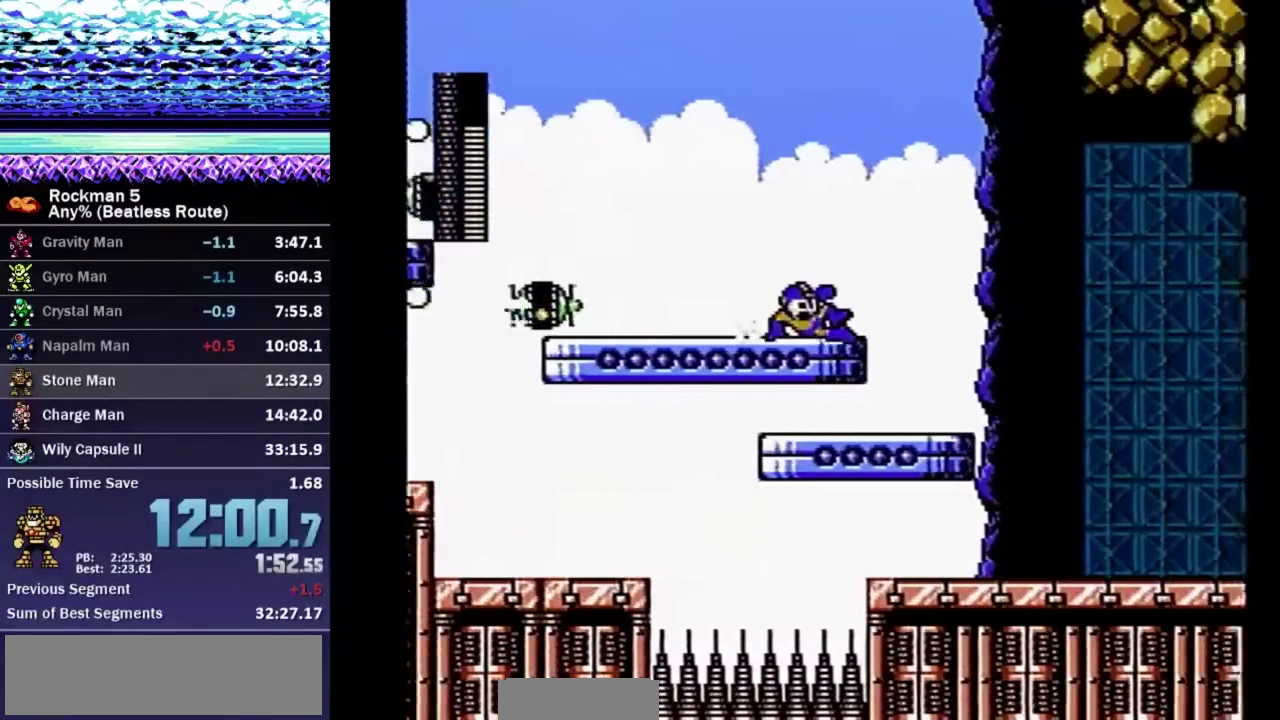
{"buttons": ["DPAD_DOWN", "DPAD_RIGHT"], "events": []}
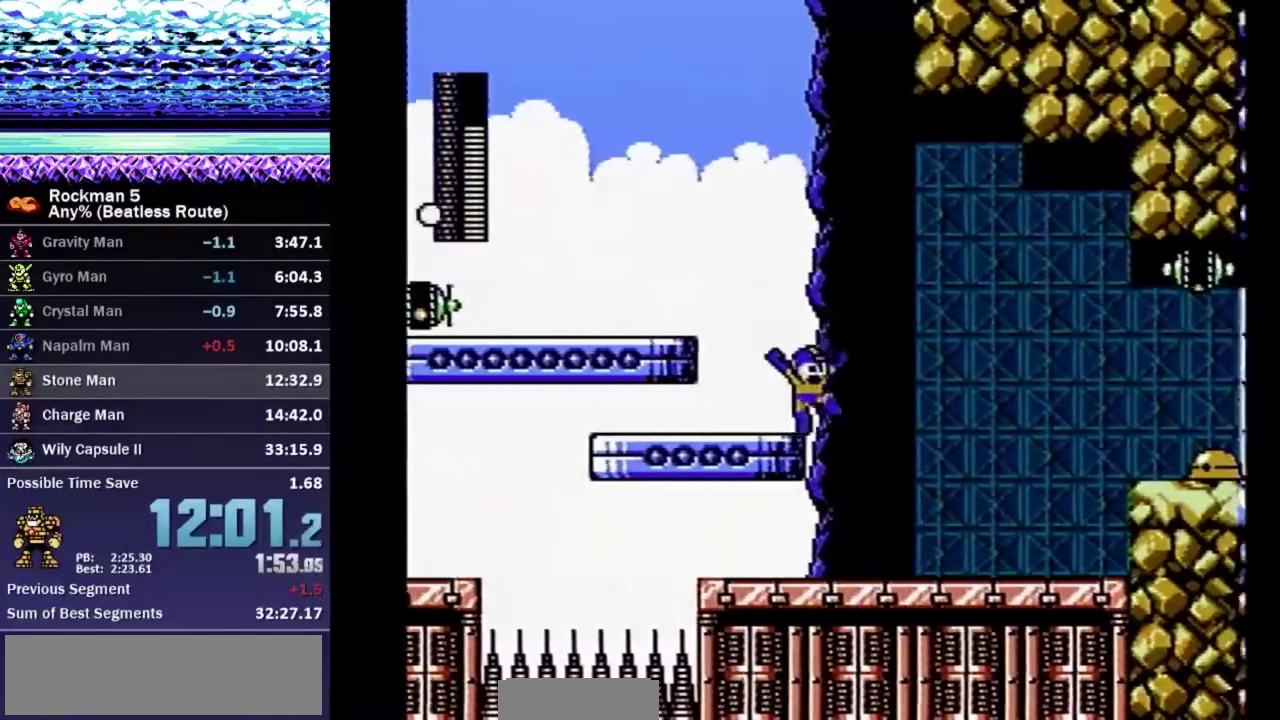
{"buttons": ["DPAD_DOWN", "DPAD_RIGHT"], "events": [[67, "A", "down"], [133, "A", "up"]]}
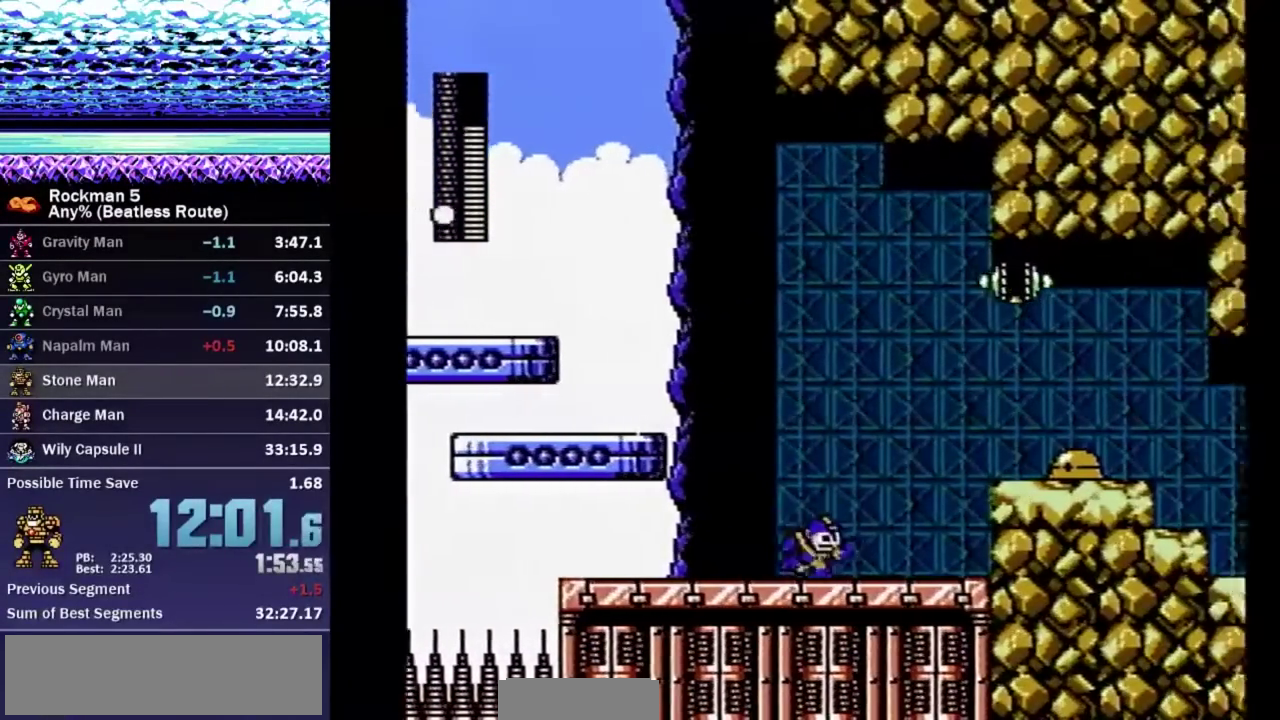
{"buttons": ["A", "B", "DPAD_DOWN", "DPAD_RIGHT"], "events": [[67, "A", "down"], [133, "A", "up"], [133, "DPAD_DOWN", "up"], [267, "A", "down"], [467, "B", "down"], [467, "DPAD_DOWN", "down"]]}
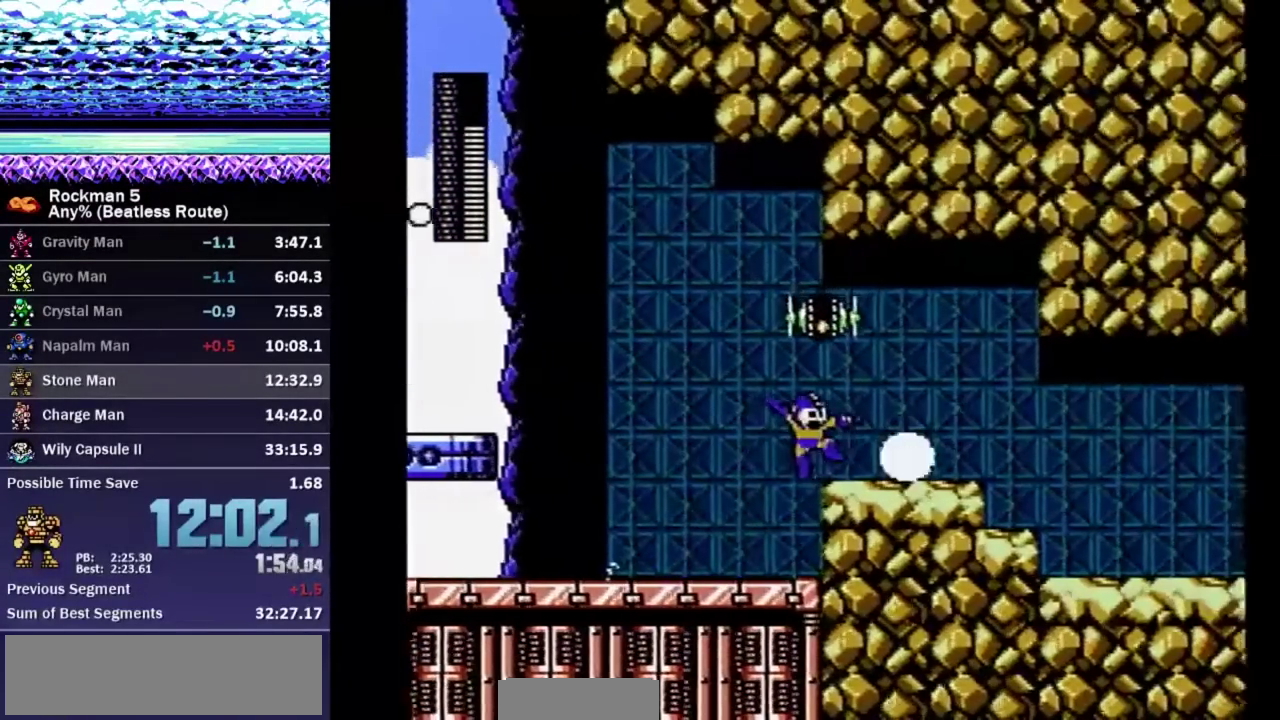
{"buttons": ["DPAD_DOWN", "DPAD_RIGHT"], "events": [[17, "A", "up"], [17, "B", "up"], [183, "B", "down"], [233, "A", "down"], [267, "B", "up"], [300, "A", "up"]]}
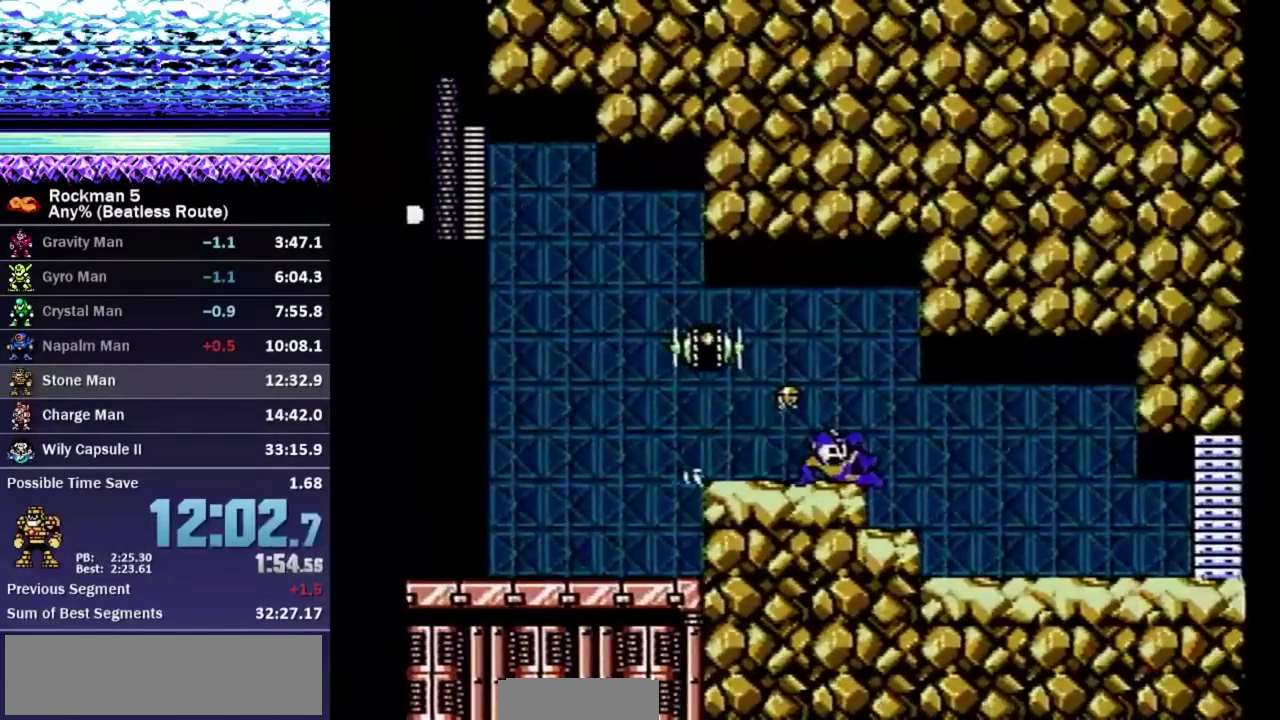
{"buttons": ["DPAD_DOWN", "DPAD_RIGHT"], "events": []}
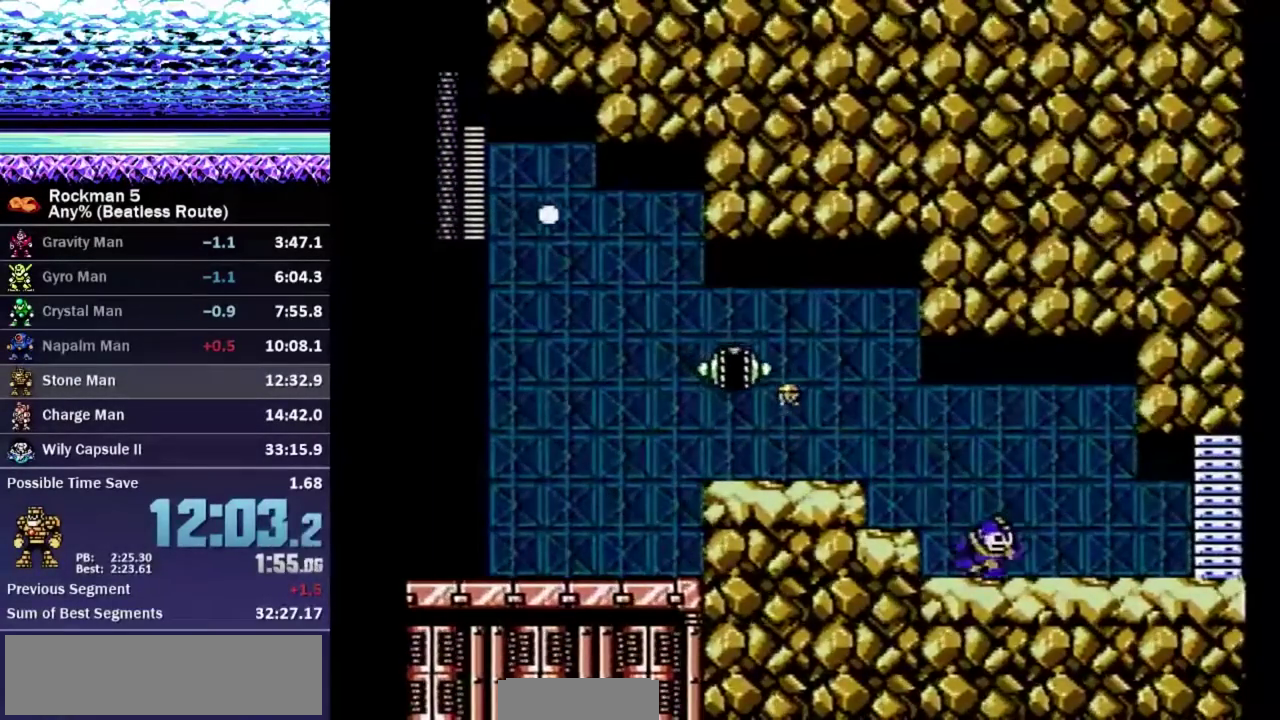
{"buttons": ["DPAD_RIGHT"], "events": [[50, "A", "down"], [100, "A", "up"], [500, "DPAD_DOWN", "up"]]}